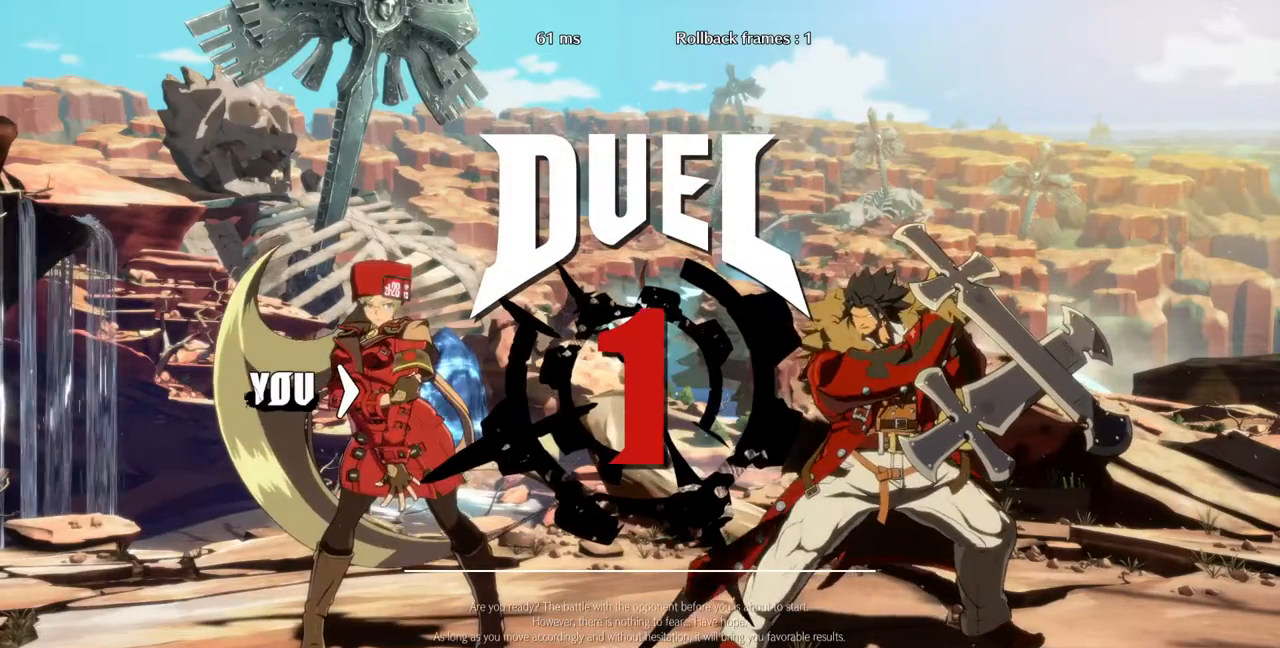
Gameplay with a controller (arcade stick); each line is a JSON object with the inputs held at the frame after it (dt_ms = milliseconds from this image to that frame). "events" lists button and stick changes between this image and that frame as [ms after this image, input, new state], when the widget could be followed in between. Not read: L3 R3 SELECT START.
{"dt_ms": 500, "buttons": []}
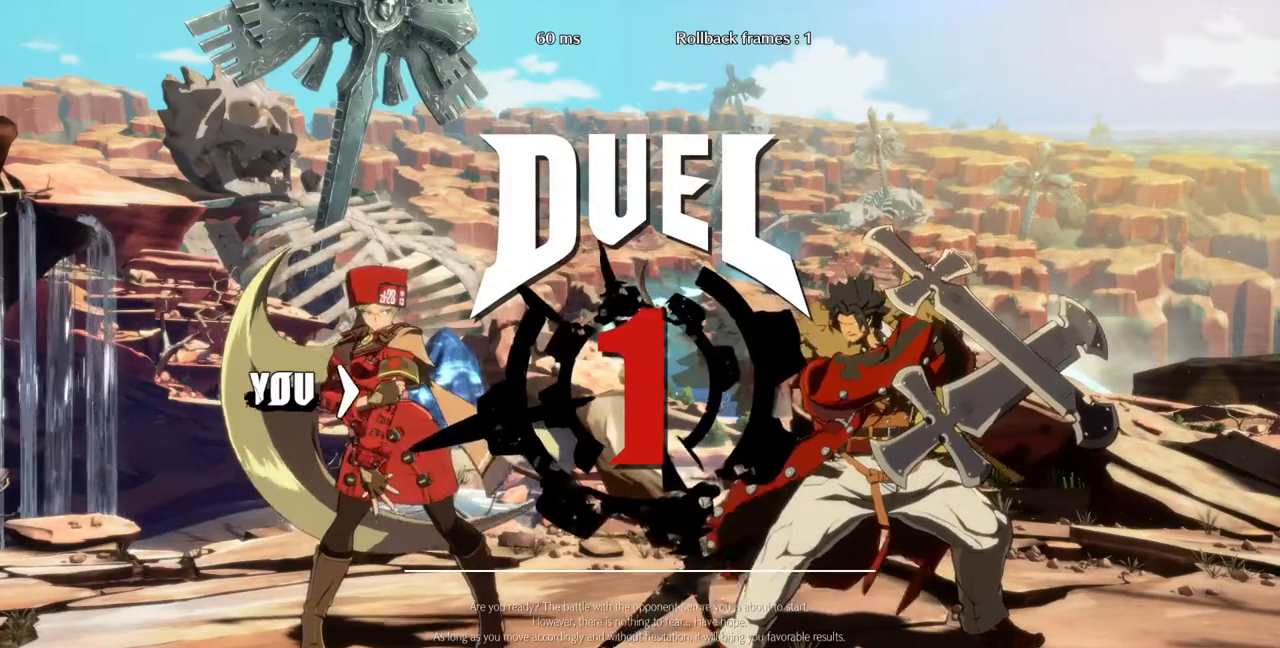
{"dt_ms": 500, "buttons": ["DPAD_DOWN"], "events": [[33, "DPAD_LEFT", "down"], [133, "DPAD_DOWN", "down"], [133, "DPAD_LEFT", "up"], [233, "DPAD_DOWN", "up"], [333, "DPAD_LEFT", "down"], [400, "DPAD_DOWN", "down"], [433, "DPAD_LEFT", "up"]]}
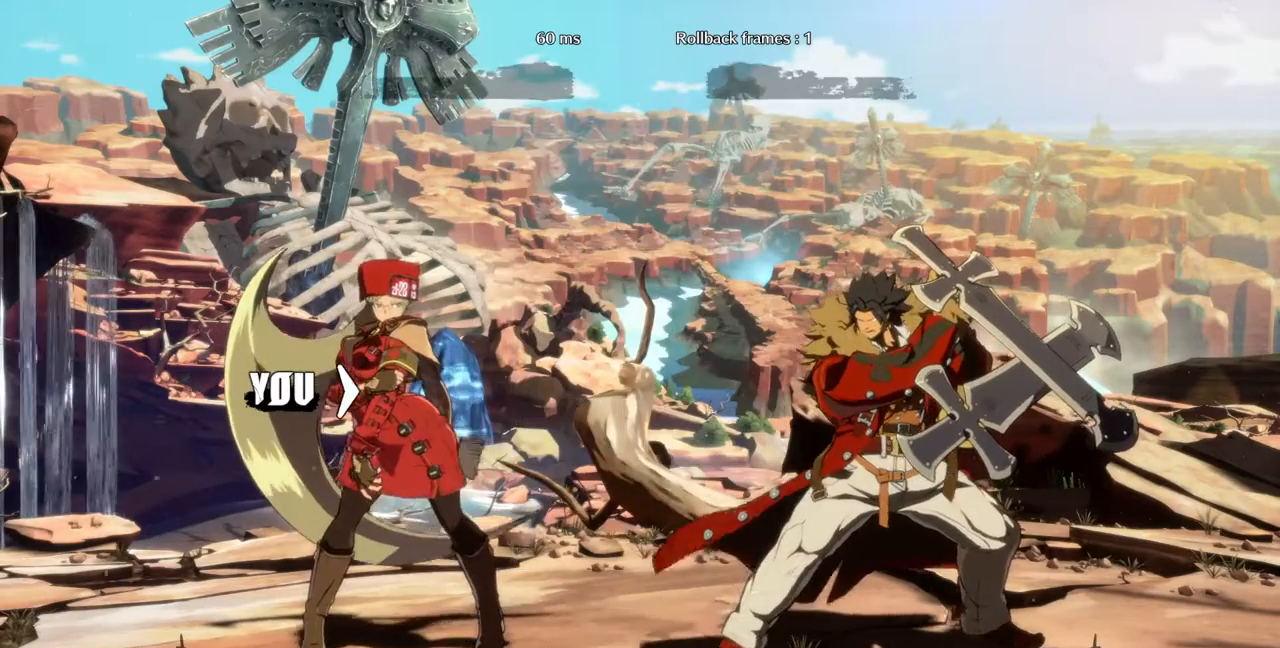
{"dt_ms": 500, "buttons": [], "events": [[133, "DPAD_DOWN", "up"], [167, "DPAD_LEFT", "down"], [333, "DPAD_LEFT", "up"]]}
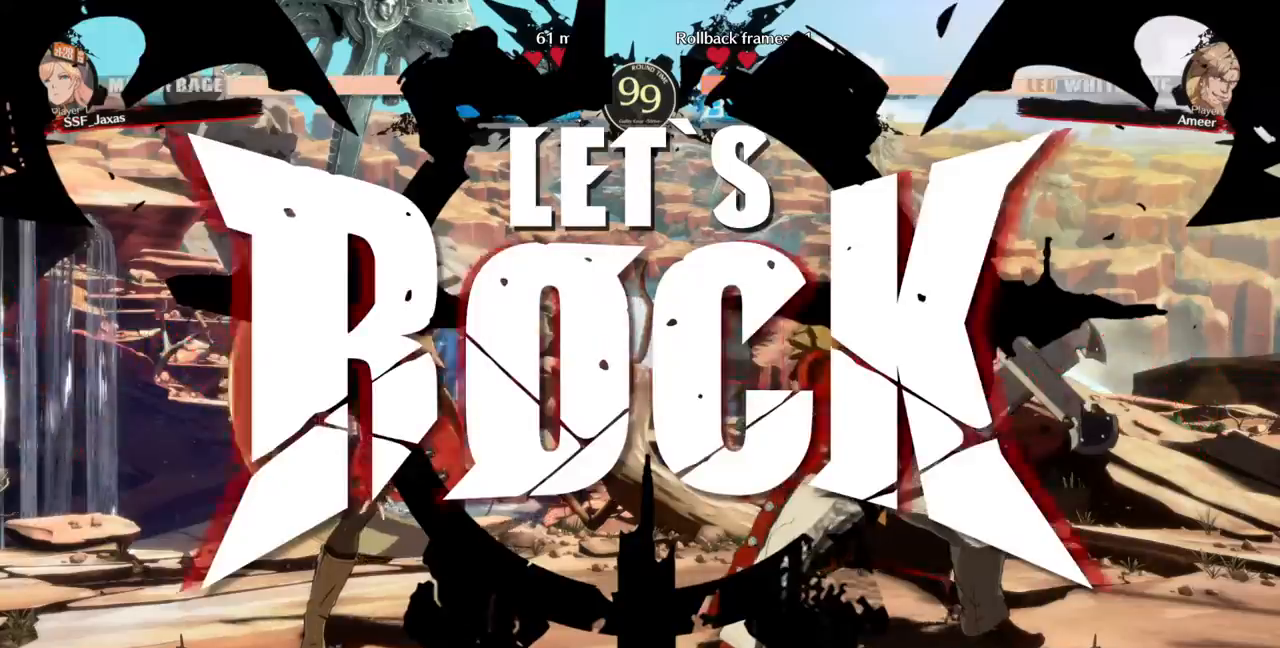
{"dt_ms": 1000, "buttons": ["DPAD_LEFT"]}
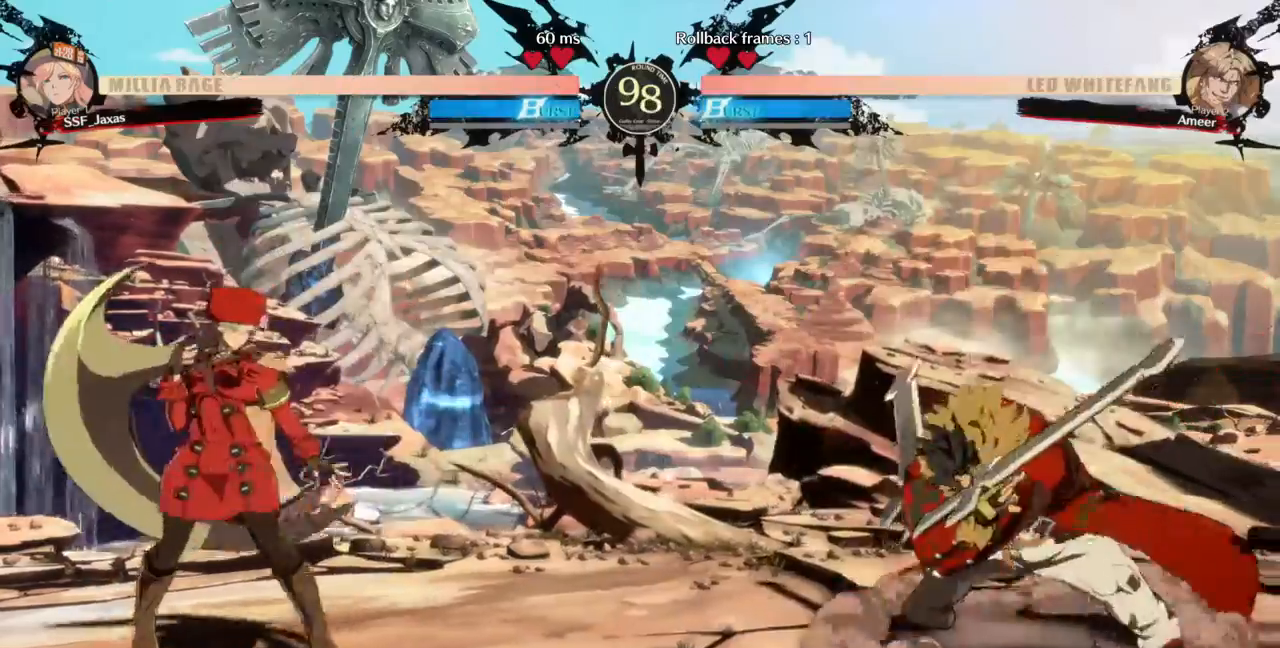
{"dt_ms": 1000, "buttons": ["DPAD_LEFT"]}
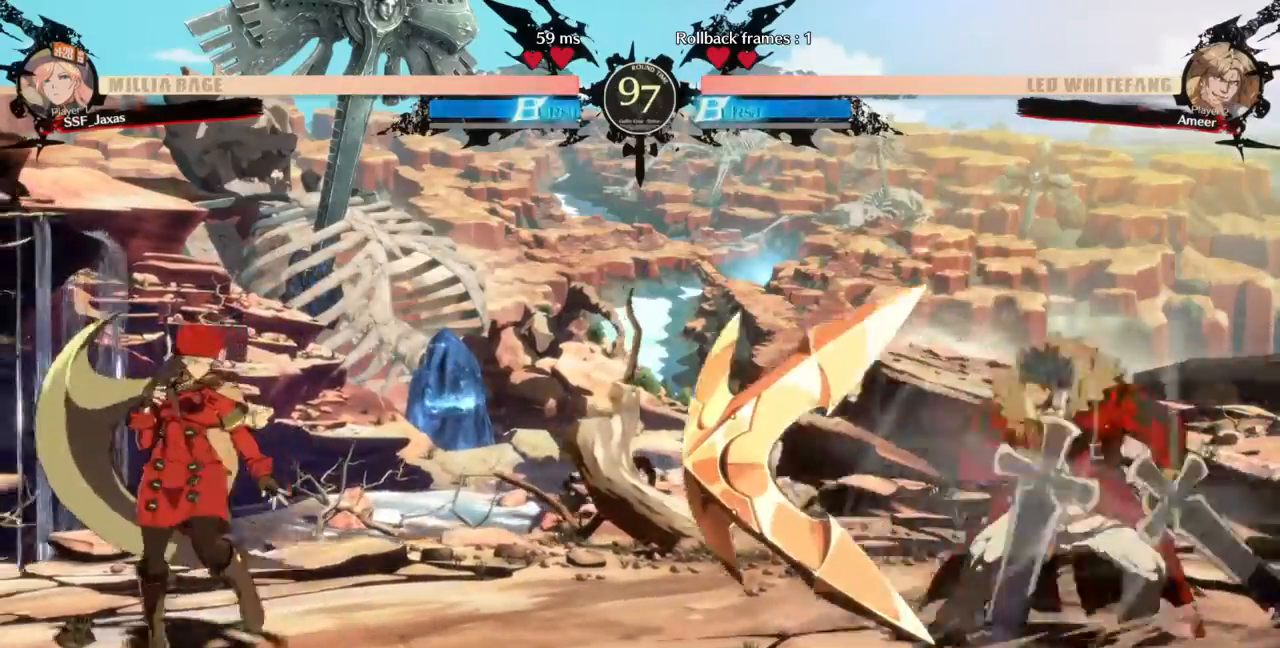
{"dt_ms": 500, "buttons": ["DPAD_LEFT"]}
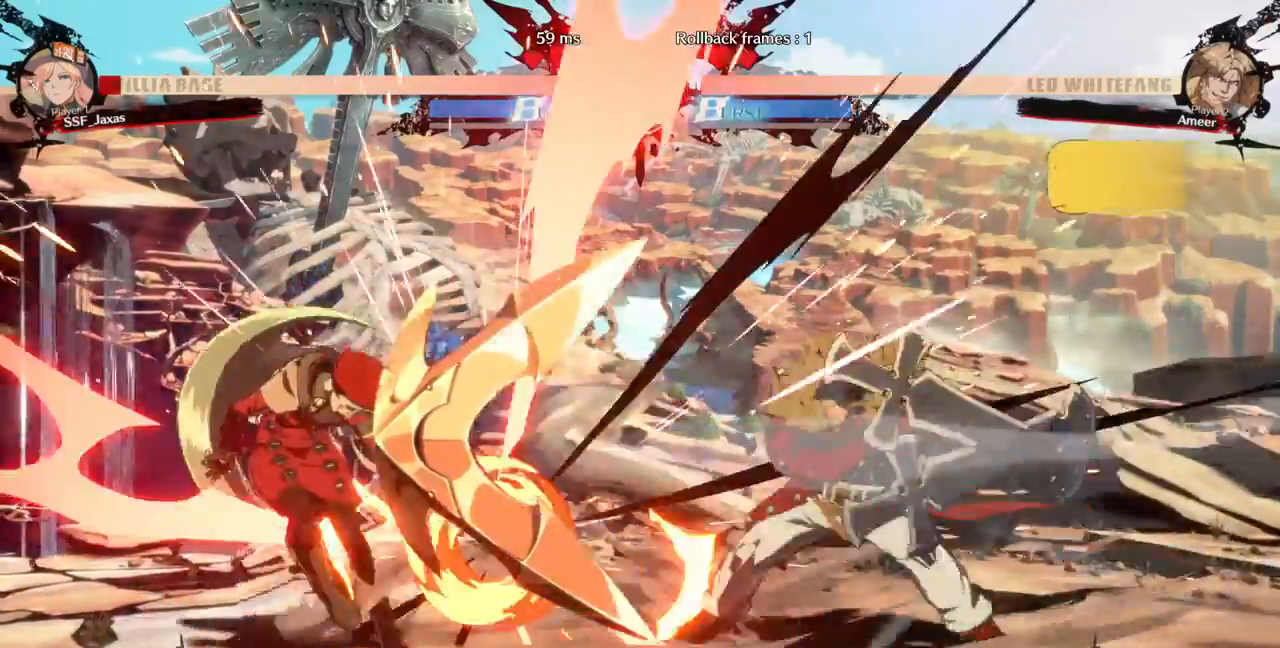
{"dt_ms": 500, "buttons": ["DPAD_LEFT"]}
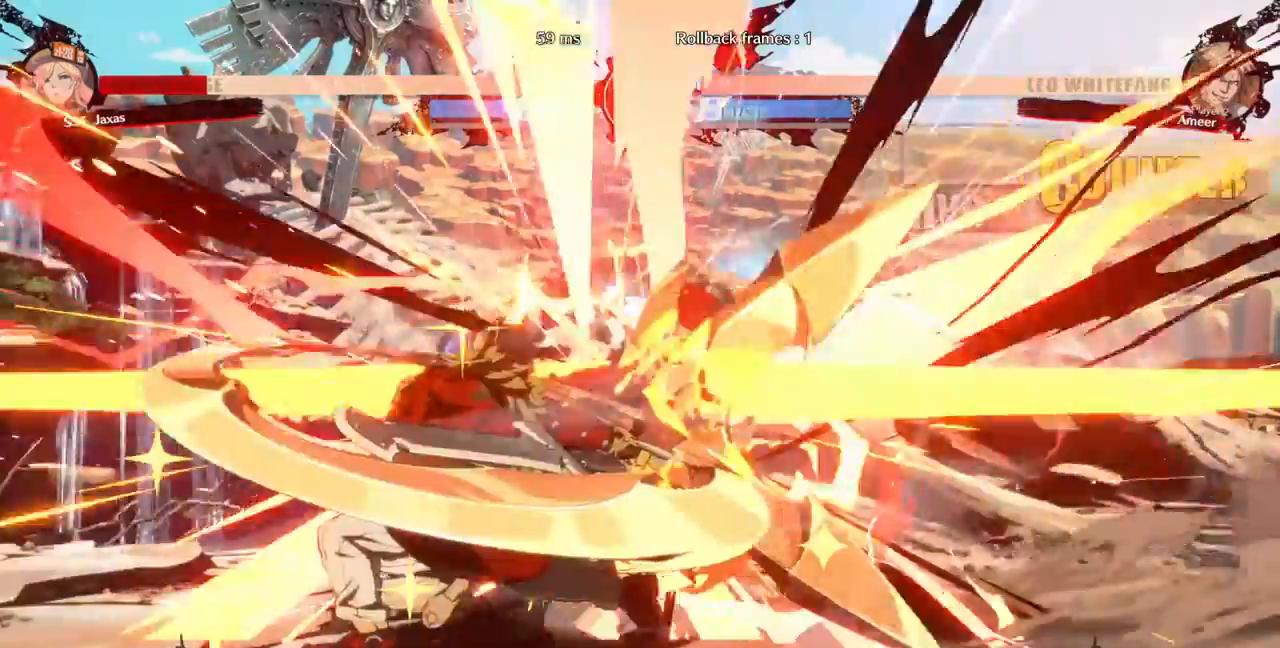
{"dt_ms": 500, "buttons": ["DPAD_RIGHT"], "events": [[167, "DPAD_DOWN", "down"], [333, "DPAD_LEFT", "up"], [433, "DPAD_RIGHT", "down"], [467, "DPAD_DOWN", "up"]]}
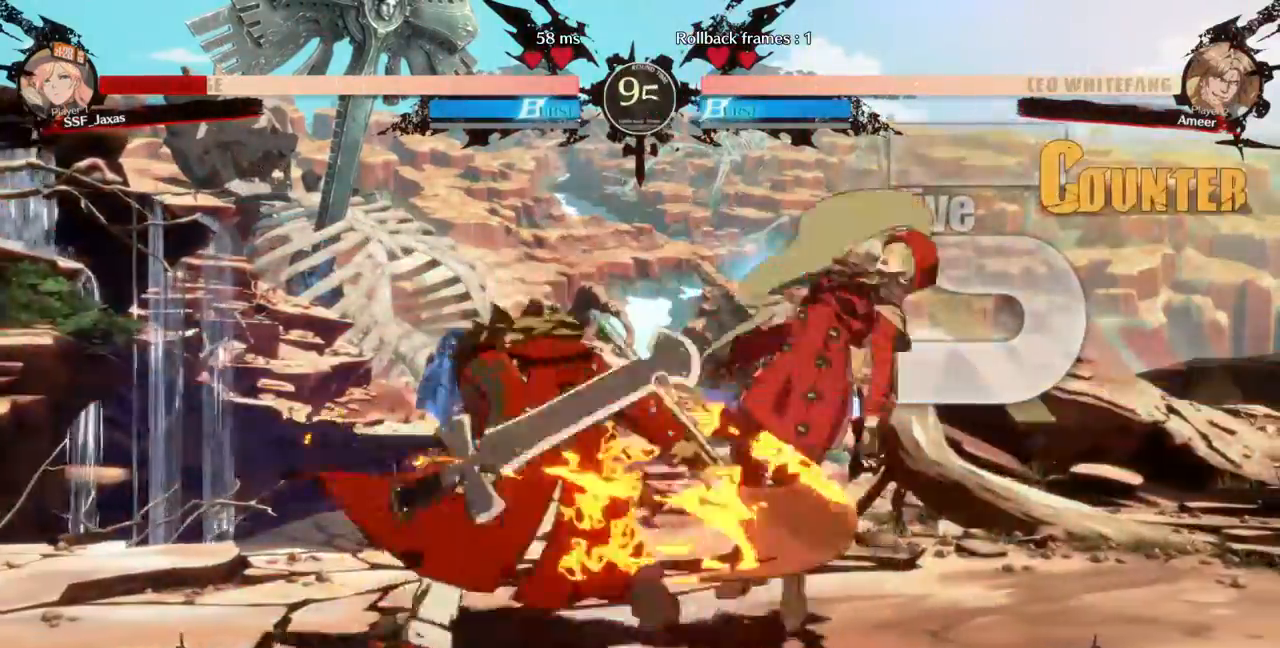
{"dt_ms": 500, "buttons": ["DPAD_DOWN", "DPAD_RIGHT"]}
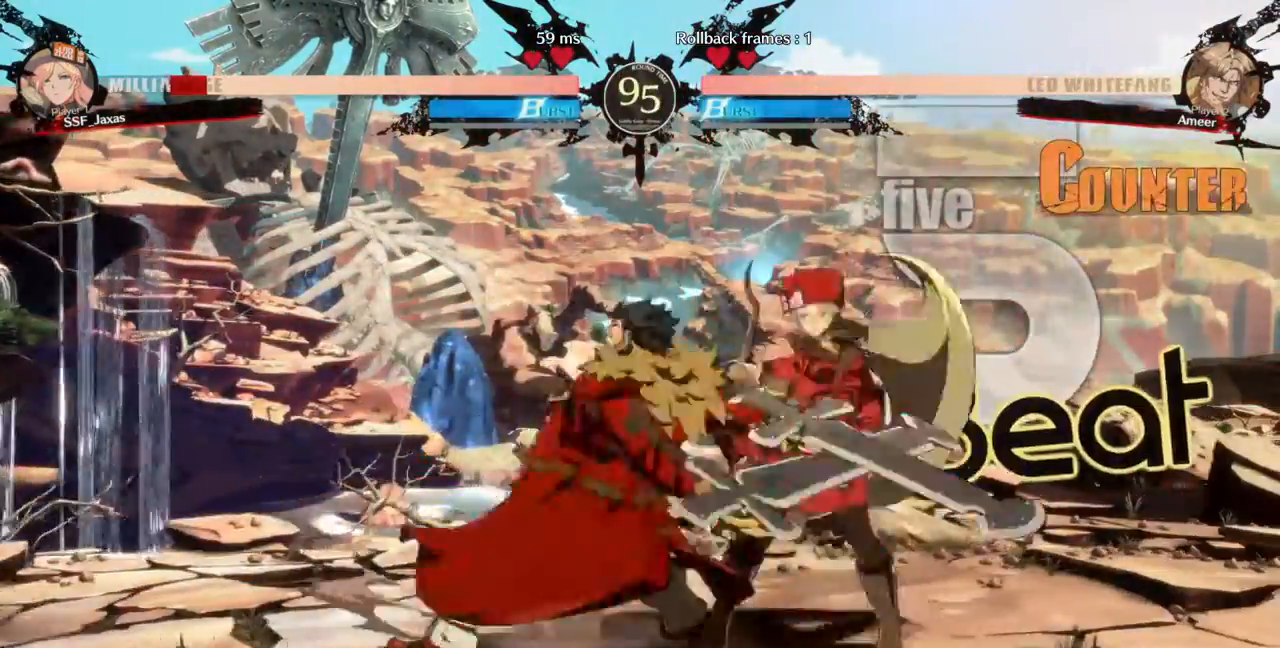
{"dt_ms": 500, "buttons": ["DPAD_RIGHT"], "events": [[133, "CROSS", "down"], [200, "CROSS", "up"], [467, "DPAD_DOWN", "up"]]}
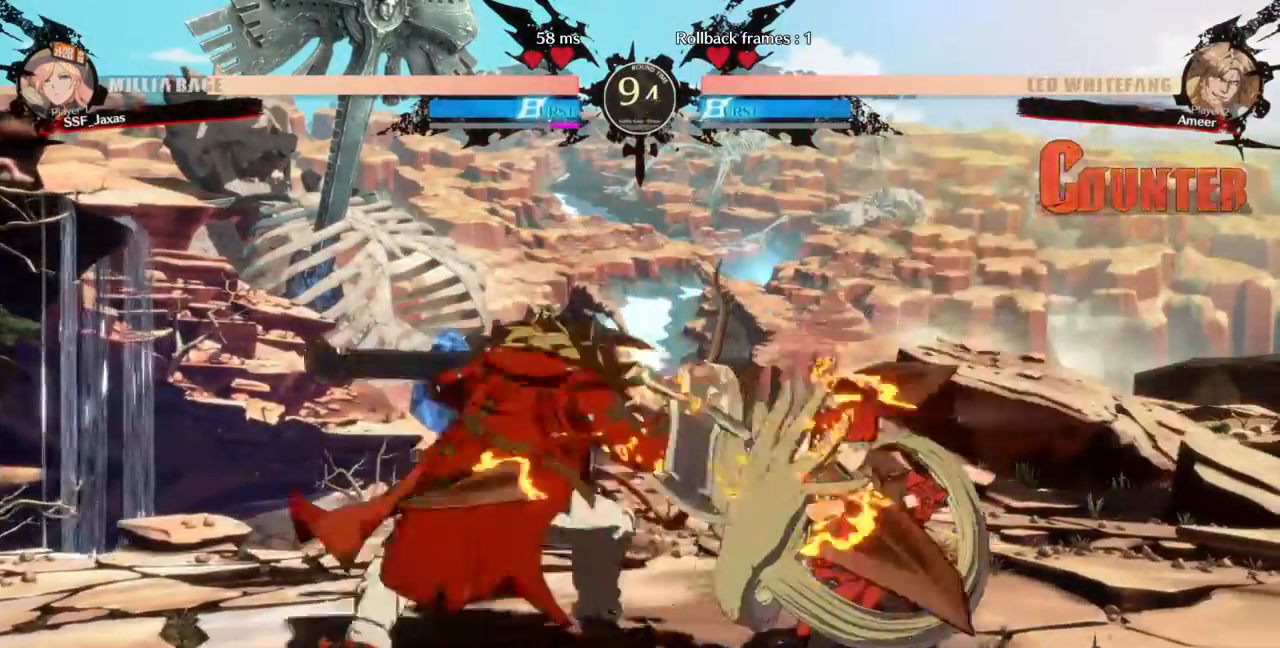
{"dt_ms": 500, "buttons": ["DPAD_RIGHT"], "events": [[100, "L2", "down"], [133, "L2", "up"], [300, "SQUARE", "down"], [400, "SQUARE", "up"]]}
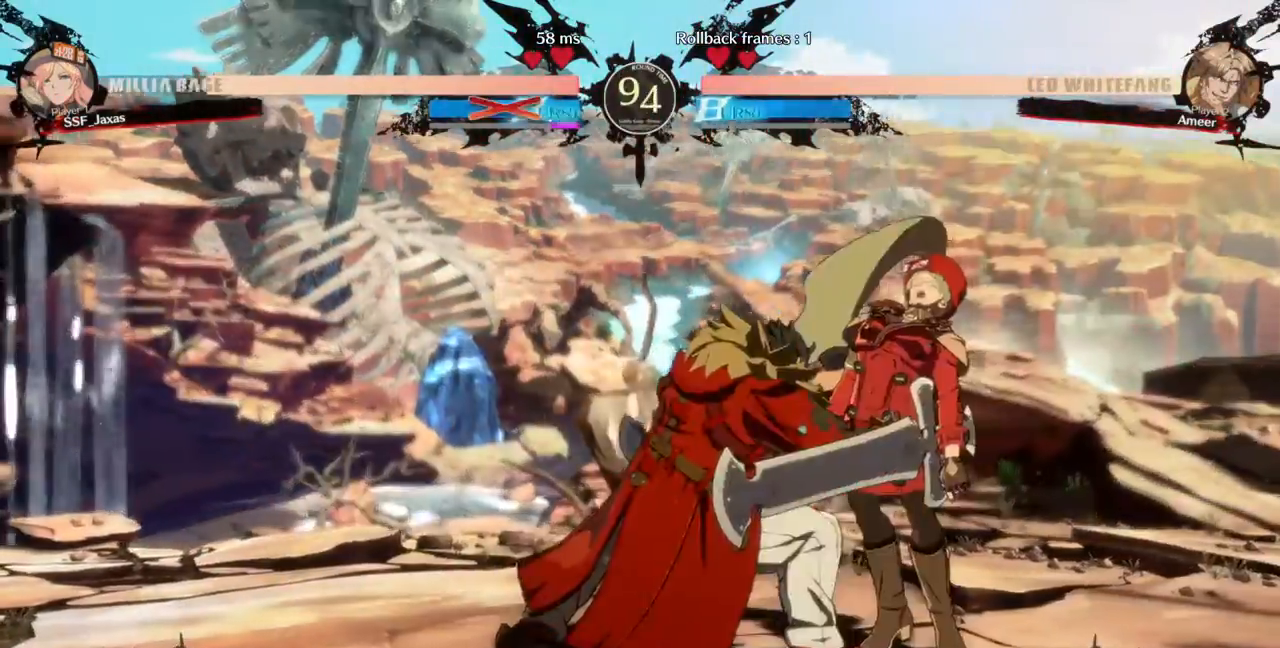
{"dt_ms": 500, "buttons": ["DPAD_RIGHT"], "events": [[167, "DPAD_DOWN", "down"], [200, "DPAD_LEFT", "down"], [200, "DPAD_RIGHT", "up"], [233, "SQUARE", "down"], [233, "TRIANGLE", "down"], [333, "DPAD_LEFT", "up"], [400, "DPAD_DOWN", "up"], [400, "DPAD_RIGHT", "down"], [400, "SQUARE", "up"], [400, "TRIANGLE", "up"]]}
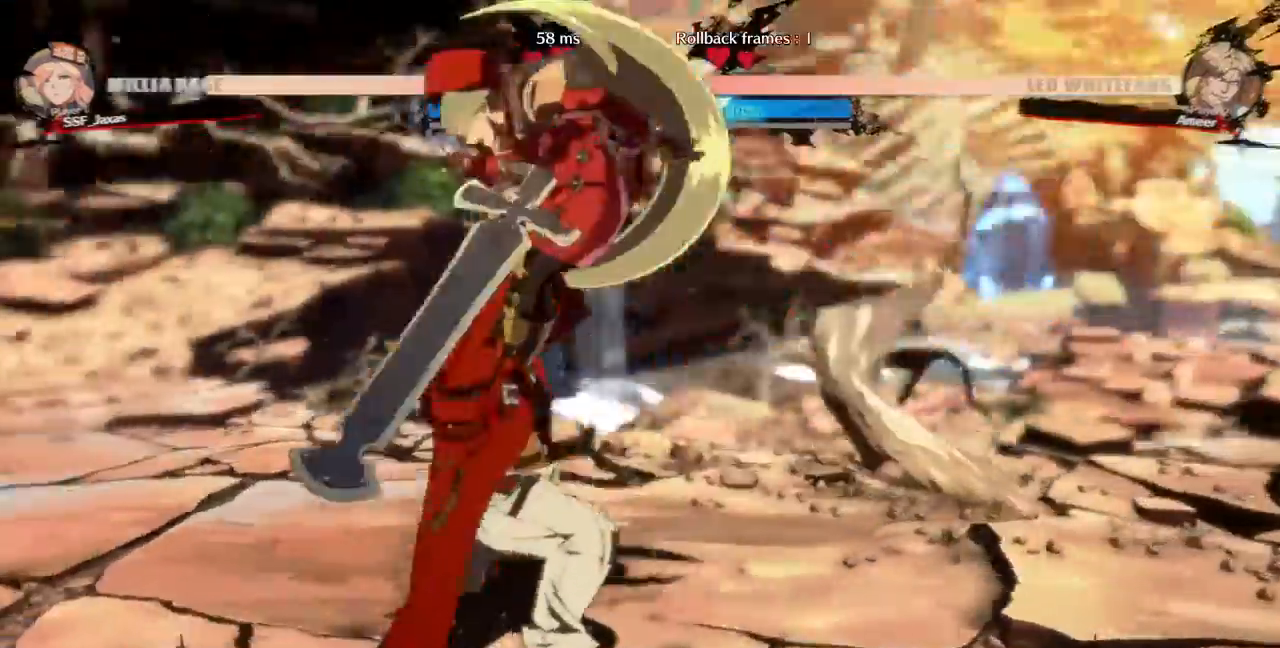
{"dt_ms": 500, "buttons": ["DPAD_RIGHT"]}
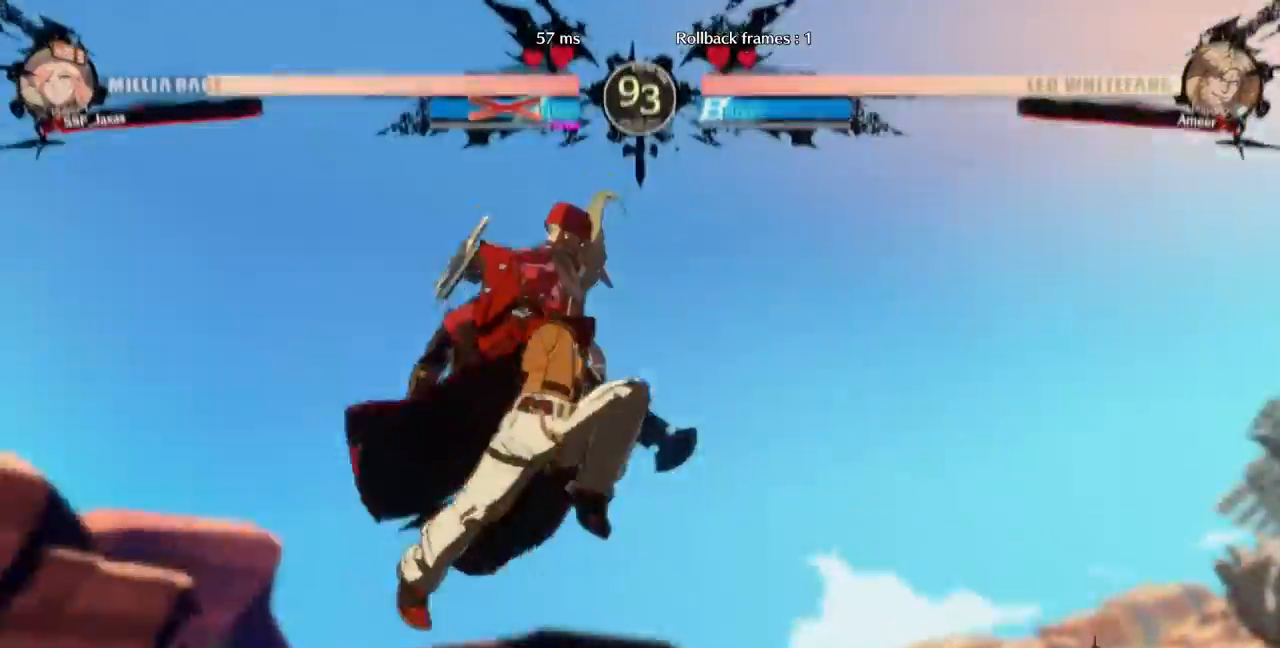
{"dt_ms": 500, "buttons": ["SQUARE", "TRIANGLE", "DPAD_RIGHT"]}
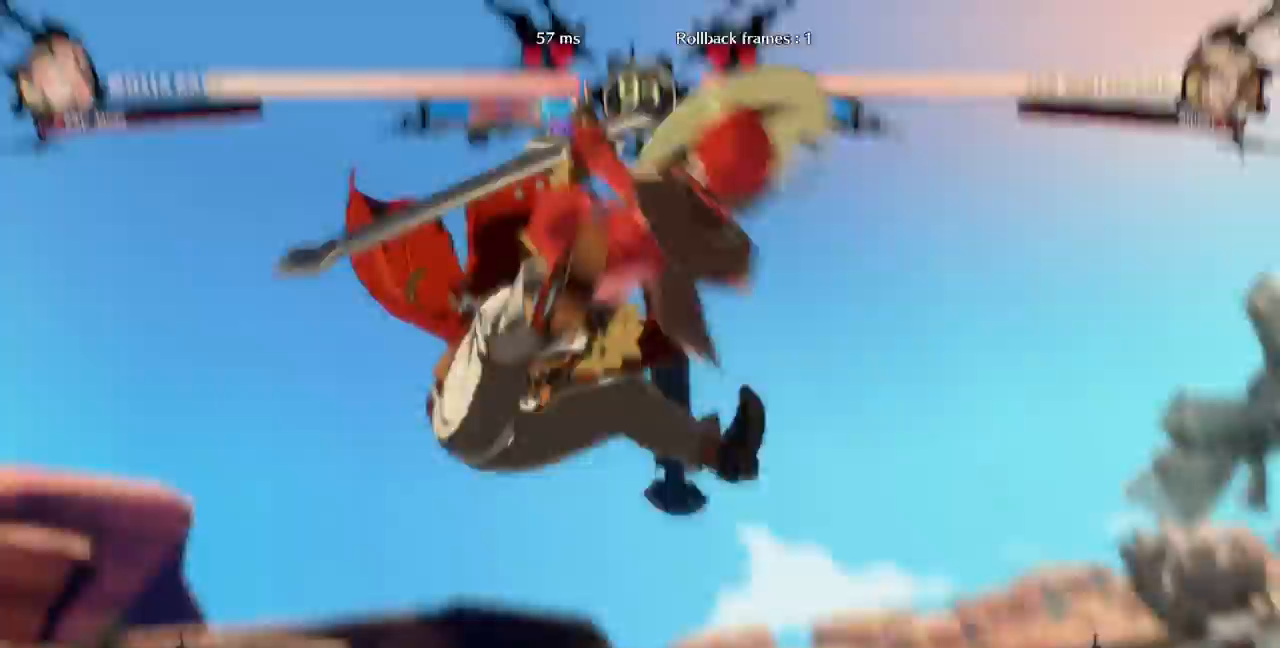
{"dt_ms": 1000, "buttons": ["SQUARE", "TRIANGLE", "DPAD_DOWN", "DPAD_RIGHT"]}
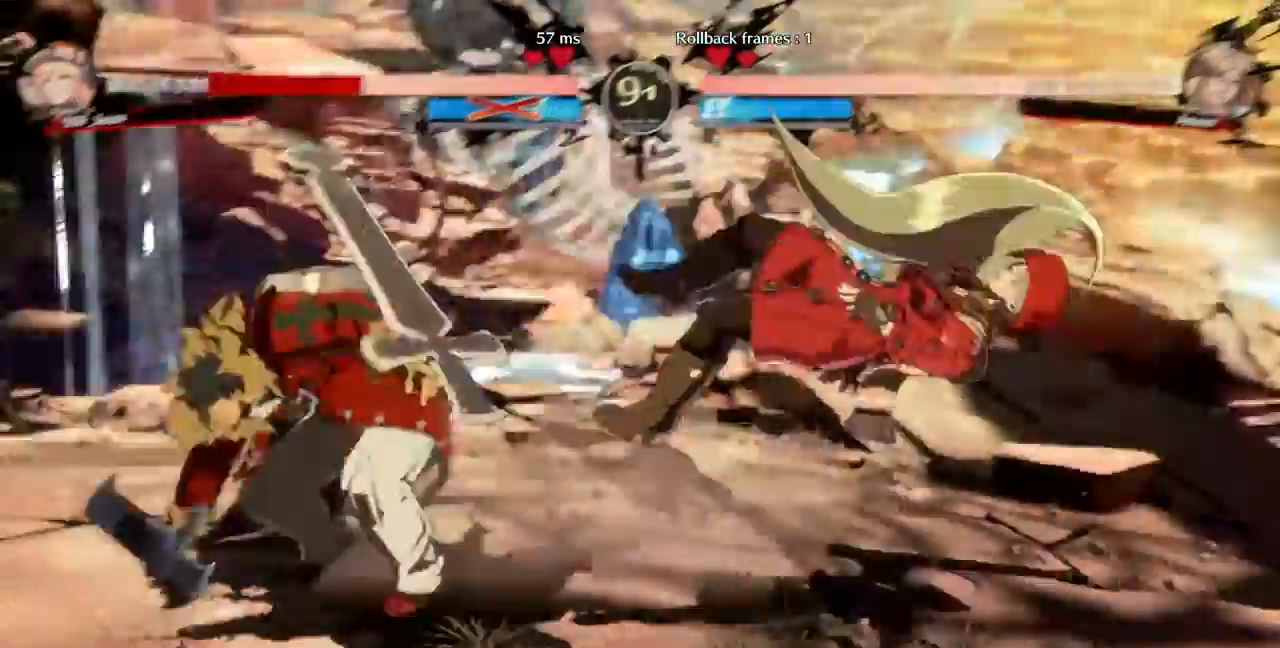
{"dt_ms": 500, "buttons": ["DPAD_DOWN", "DPAD_RIGHT"], "events": [[67, "SQUARE", "up"], [67, "TRIANGLE", "up"]]}
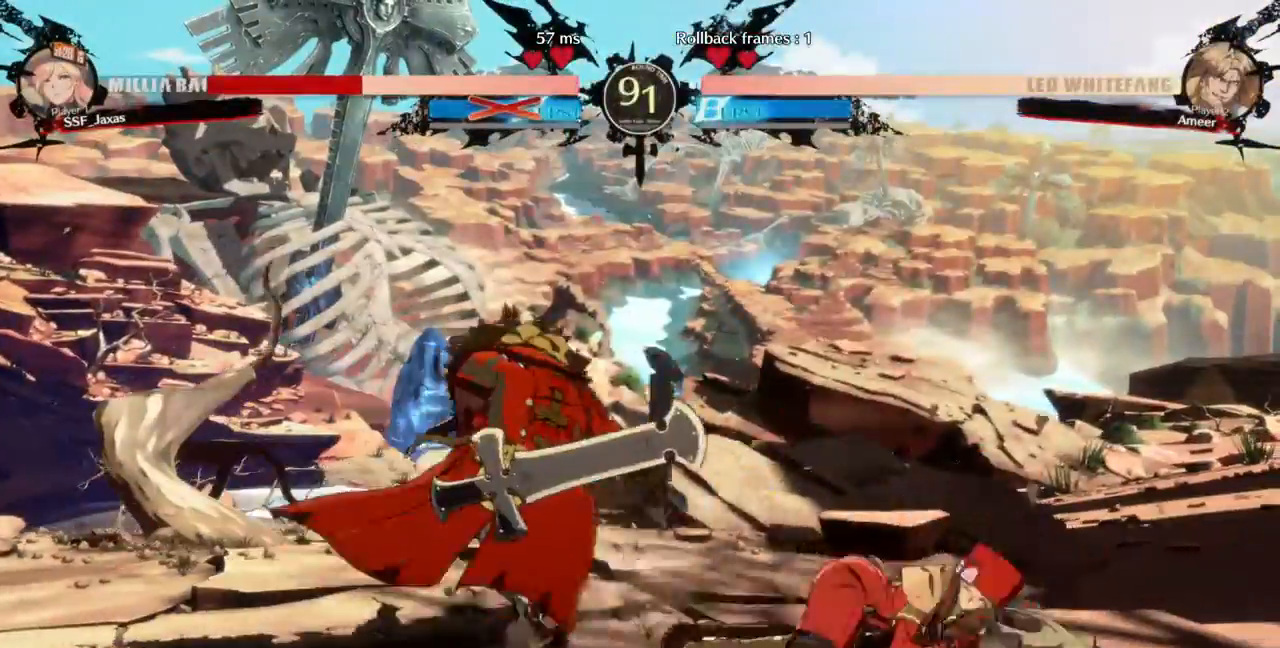
{"dt_ms": 500, "buttons": ["DPAD_DOWN", "DPAD_RIGHT"], "events": []}
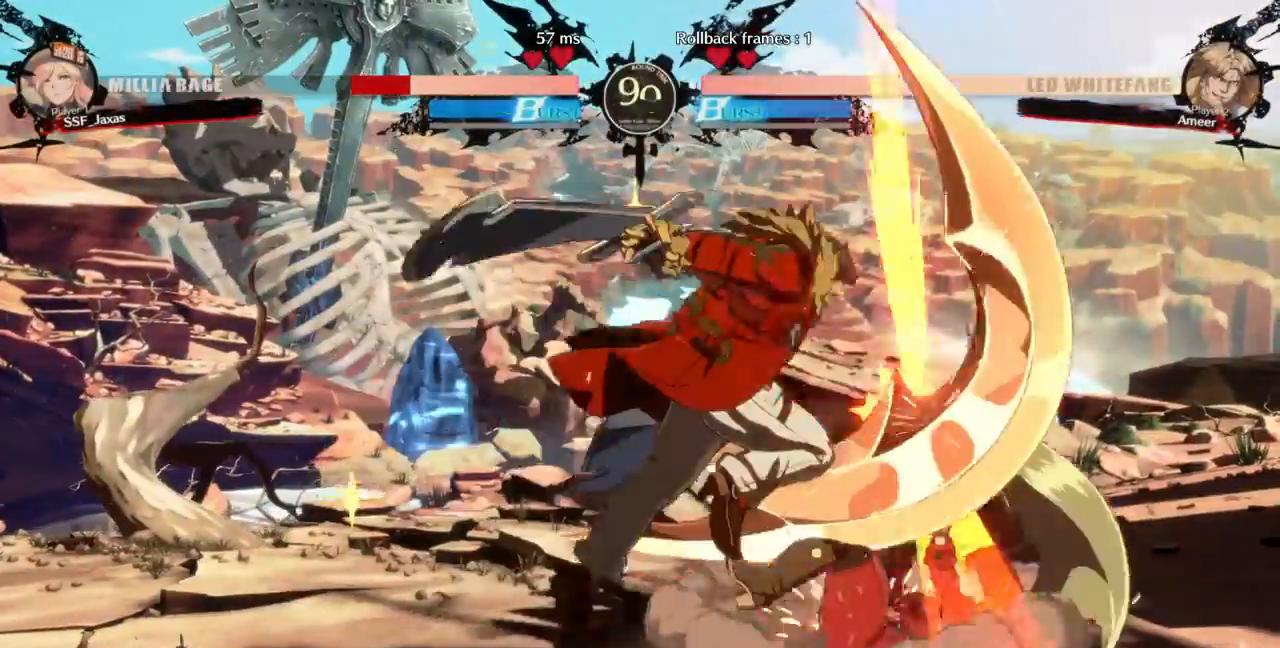
{"dt_ms": 500, "buttons": ["DPAD_RIGHT"]}
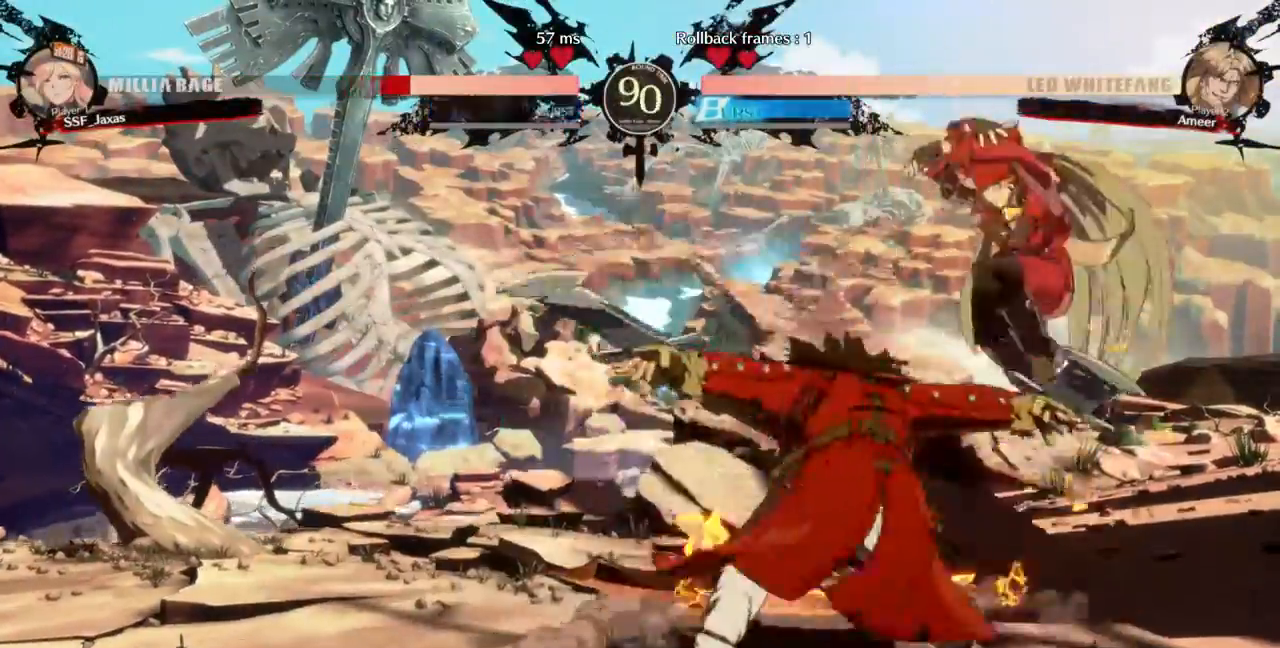
{"dt_ms": 1000, "buttons": ["DPAD_LEFT"]}
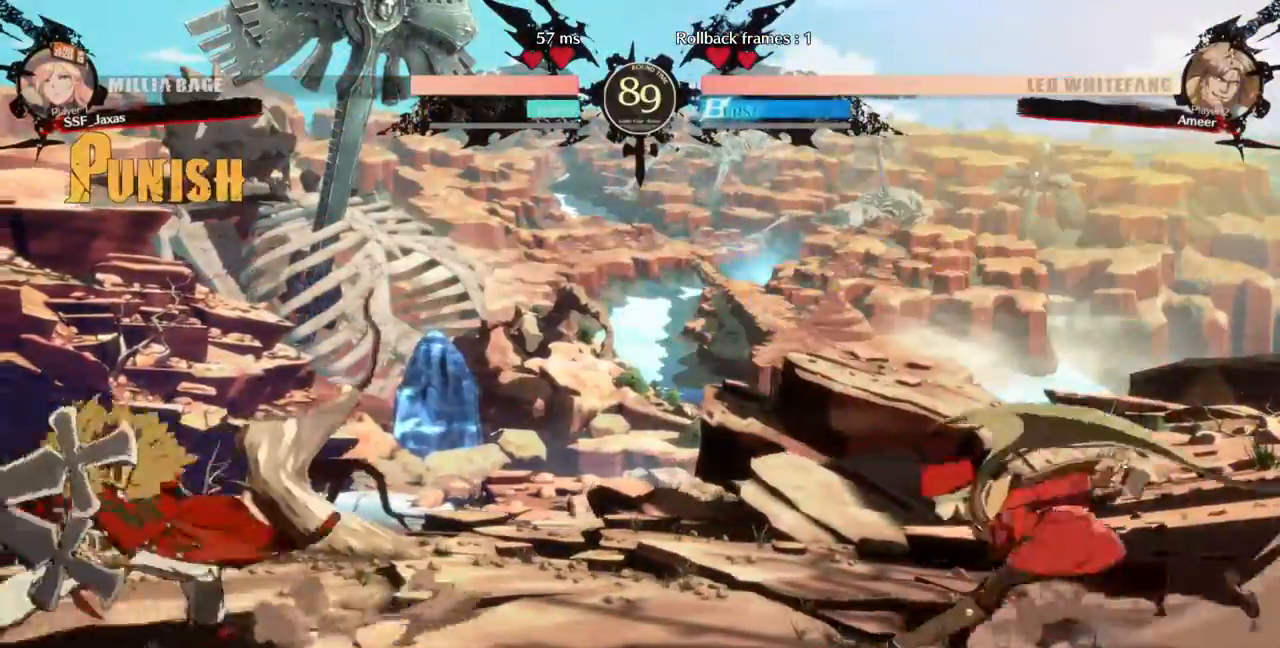
{"dt_ms": 500, "buttons": ["DPAD_RIGHT"]}
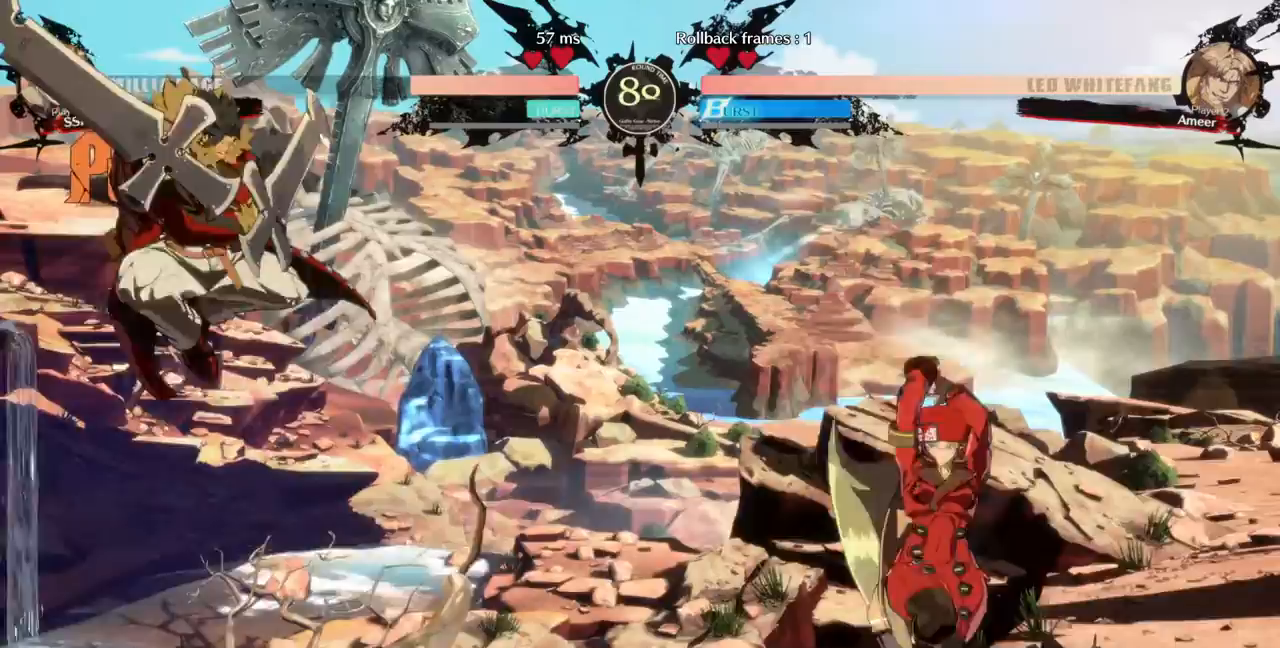
{"dt_ms": 500, "buttons": ["DPAD_RIGHT"], "events": [[233, "DPAD_RIGHT", "up"], [467, "DPAD_RIGHT", "down"]]}
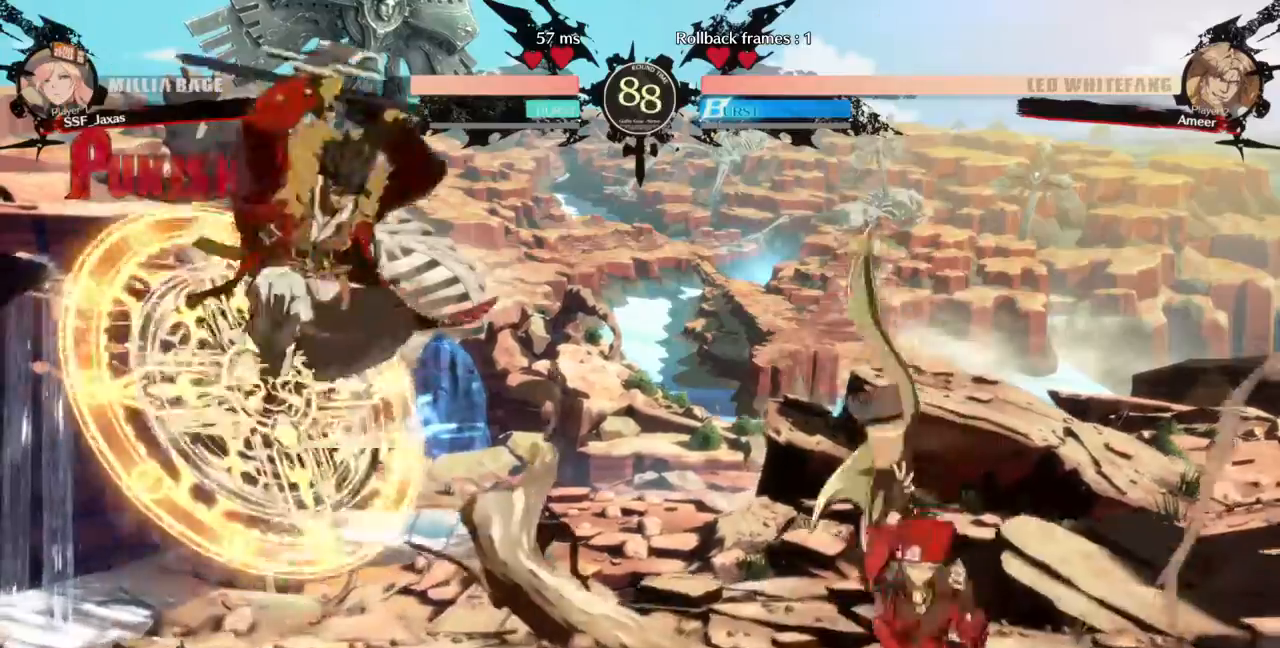
{"dt_ms": 500, "buttons": ["DPAD_DOWN", "DPAD_LEFT"], "events": [[333, "DPAD_RIGHT", "up"], [367, "DPAD_LEFT", "down"], [500, "DPAD_DOWN", "down"]]}